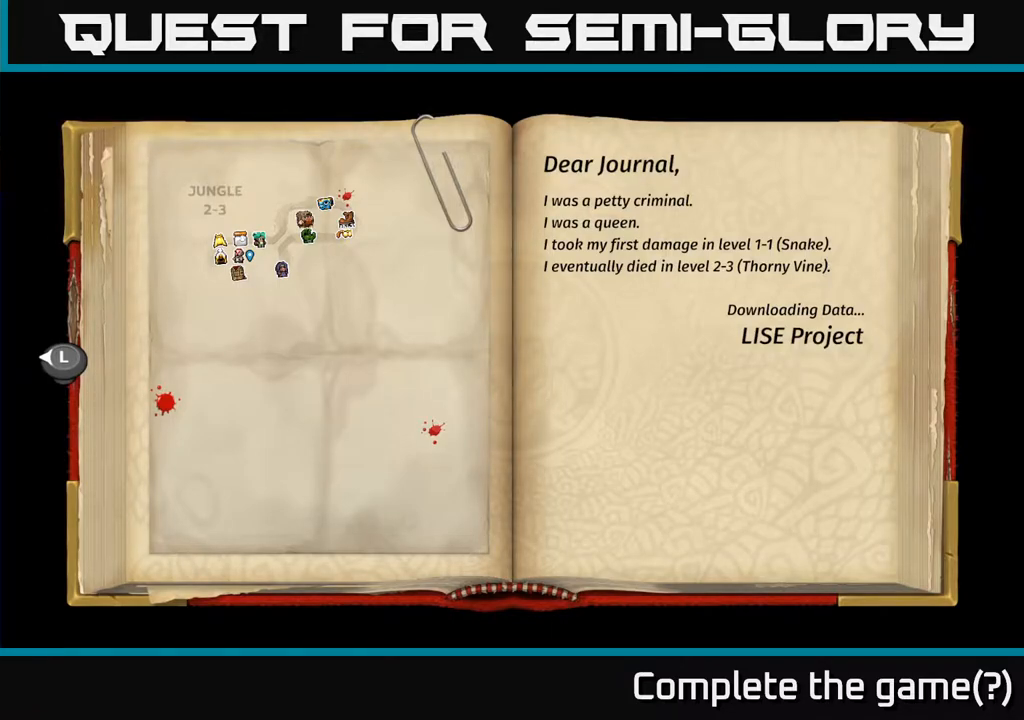
Gameplay with a controller (Xbox layout); each line is a JSON object with the inputs held at the frame after it. "events" lists button and stick changes between this image and that frame as [ms after this image, input, new state], when the widget could be followed in between.
{"buttons": [], "left_stick": "center", "right_stick": "center", "events": [[200, "DPAD_LEFT", "down"], [317, "DPAD_LEFT", "up"]]}
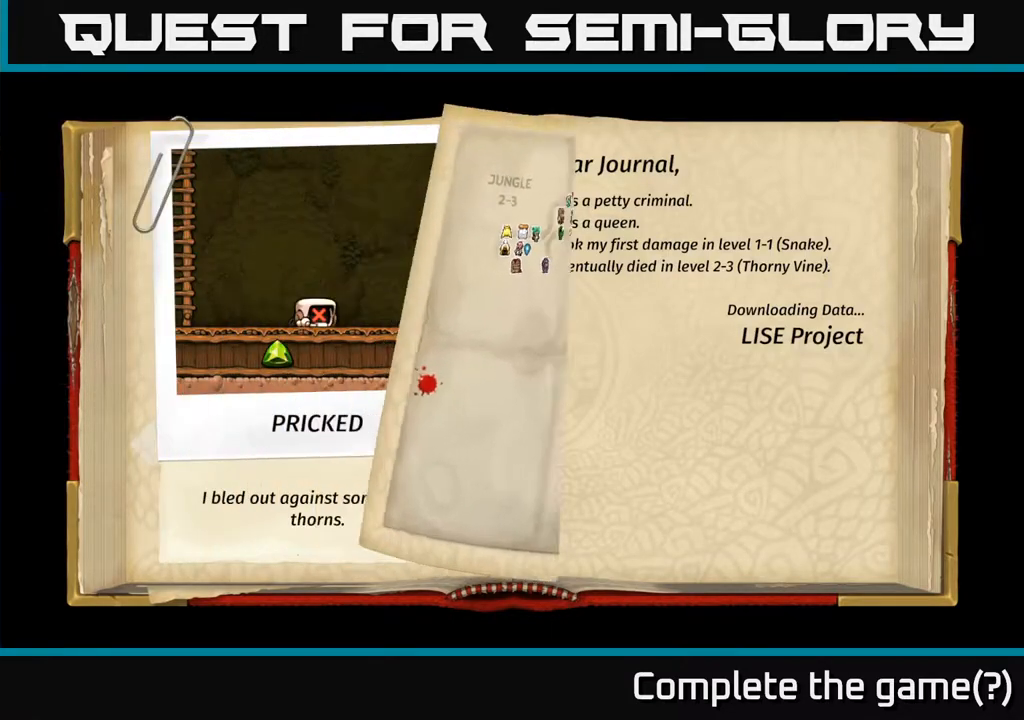
{"buttons": [], "left_stick": "center", "right_stick": "center", "events": []}
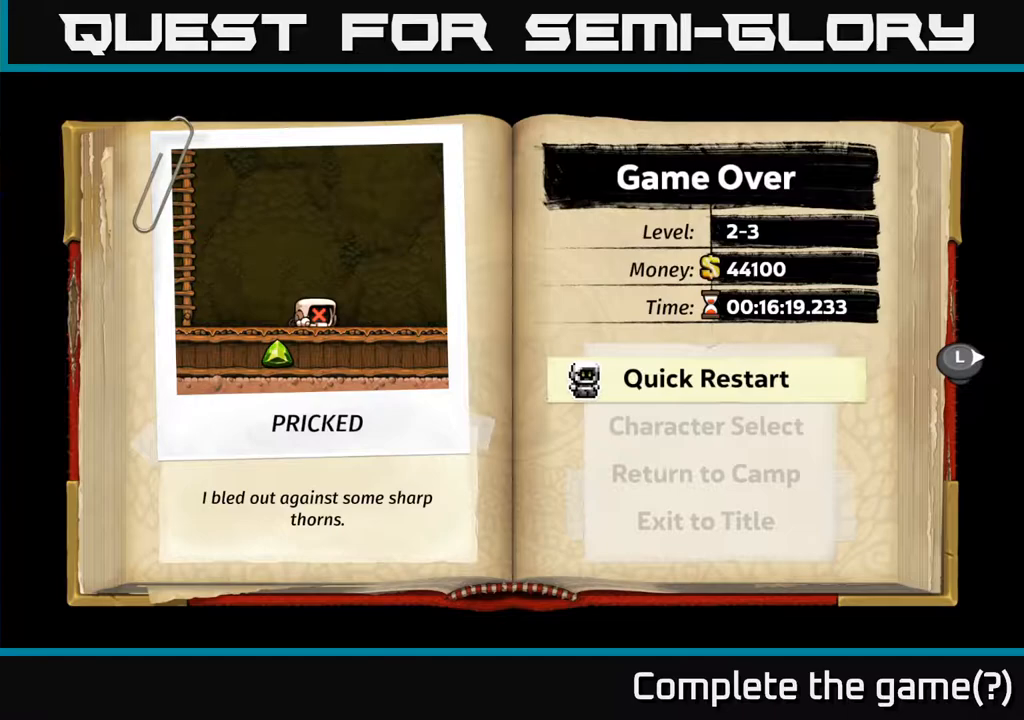
{"buttons": [], "left_stick": "center", "right_stick": "center", "events": []}
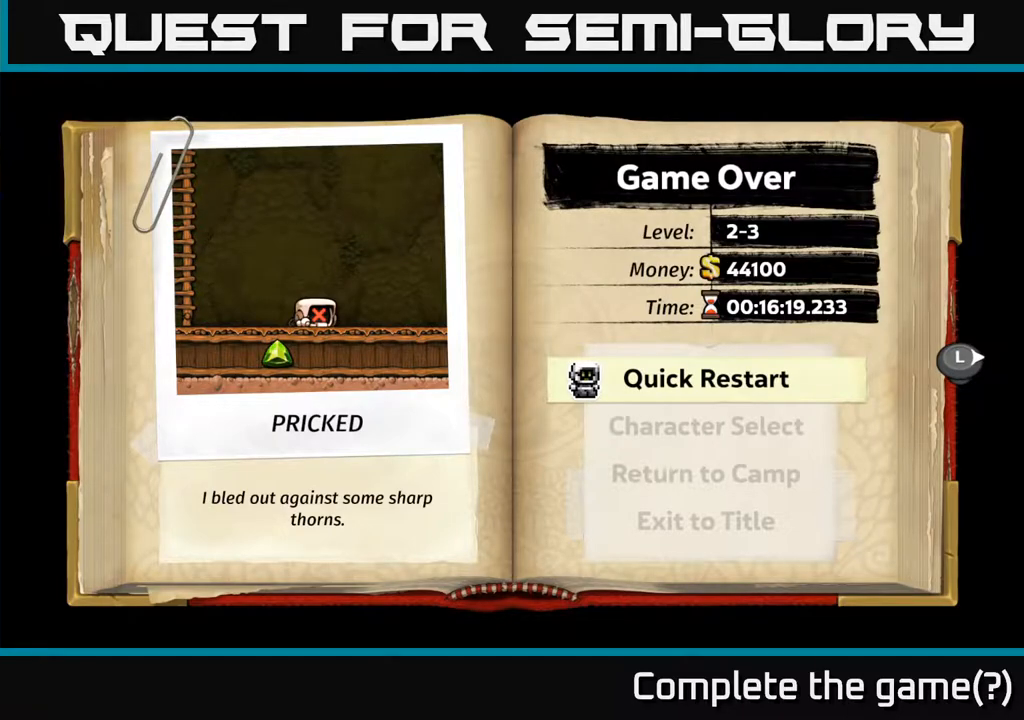
{"buttons": [], "left_stick": "center", "right_stick": "center", "events": [[367, "A", "down"], [483, "A", "up"]]}
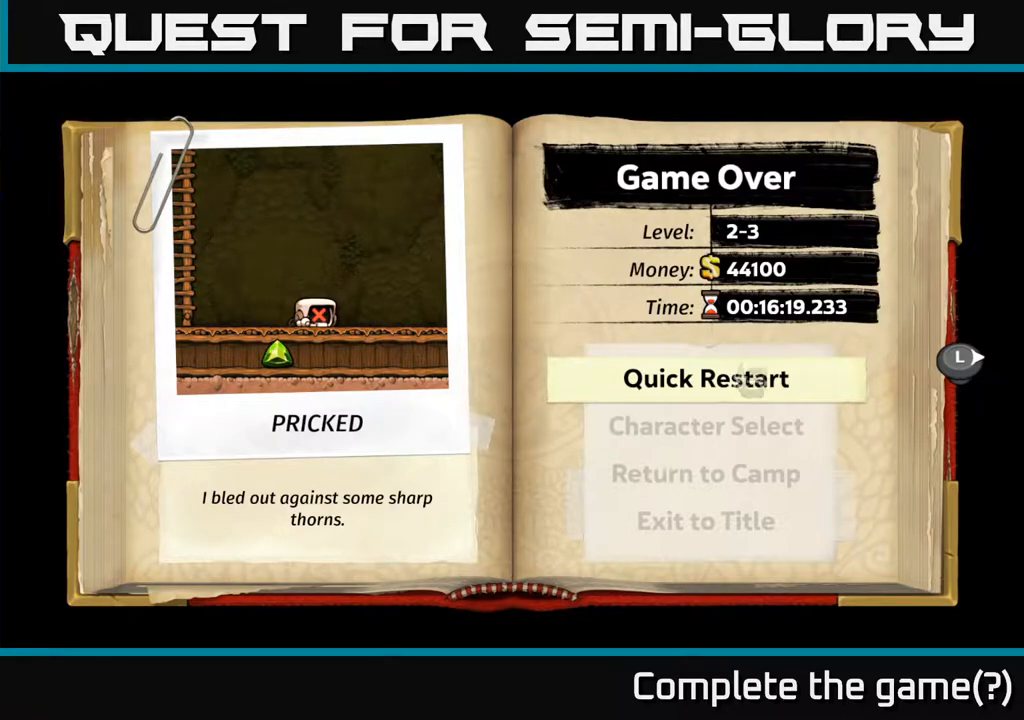
{"buttons": [], "left_stick": "center", "right_stick": "center", "events": []}
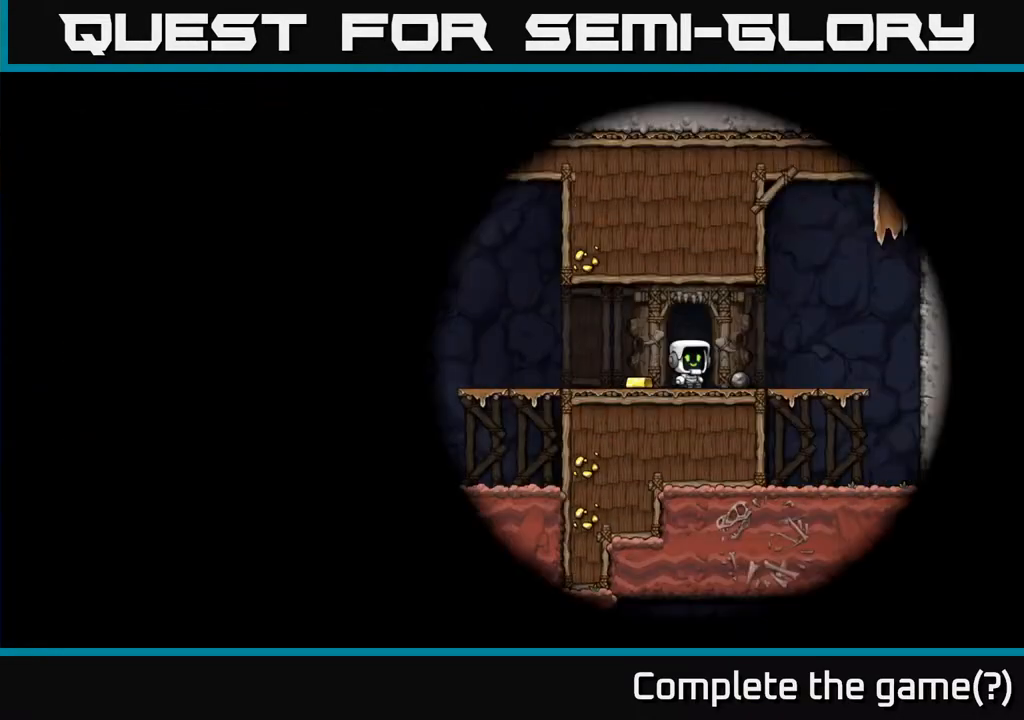
{"buttons": ["DPAD_LEFT"], "left_stick": "center", "right_stick": "center", "events": [[483, "DPAD_LEFT", "down"]]}
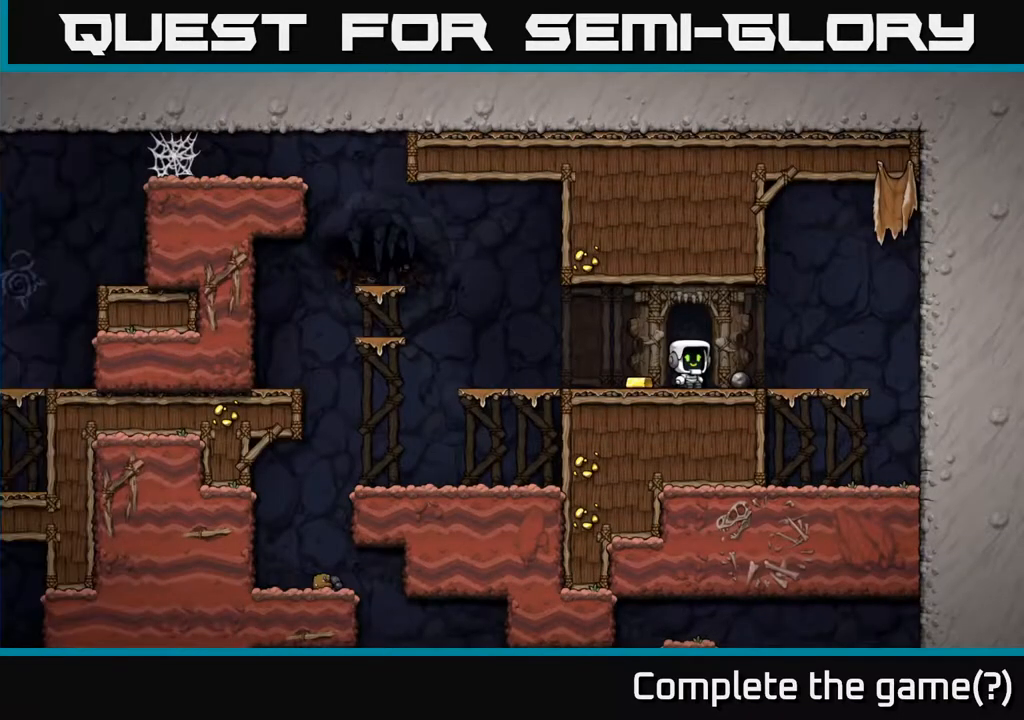
{"buttons": ["DPAD_RIGHT"], "left_stick": "center", "right_stick": "center", "events": [[200, "DPAD_LEFT", "up"], [267, "DPAD_RIGHT", "down"]]}
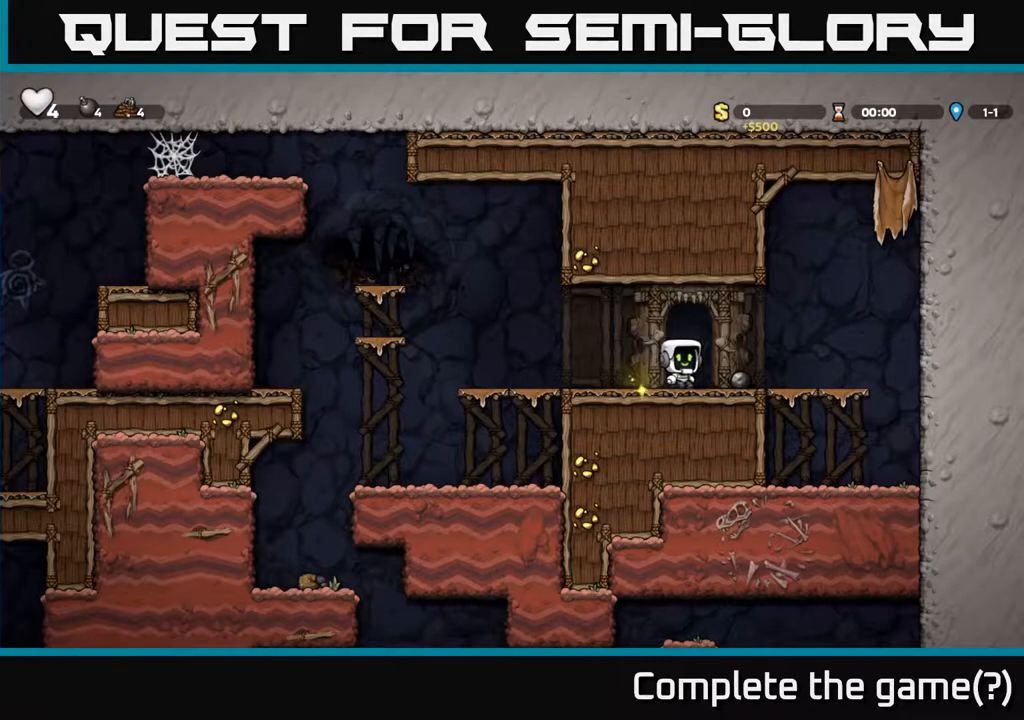
{"buttons": ["DPAD_LEFT"], "left_stick": "center", "right_stick": "center", "events": [[83, "DPAD_DOWN", "down"], [100, "DPAD_RIGHT", "up"], [117, "X", "down"], [233, "X", "up"], [250, "DPAD_DOWN", "up"], [283, "DPAD_LEFT", "down"]]}
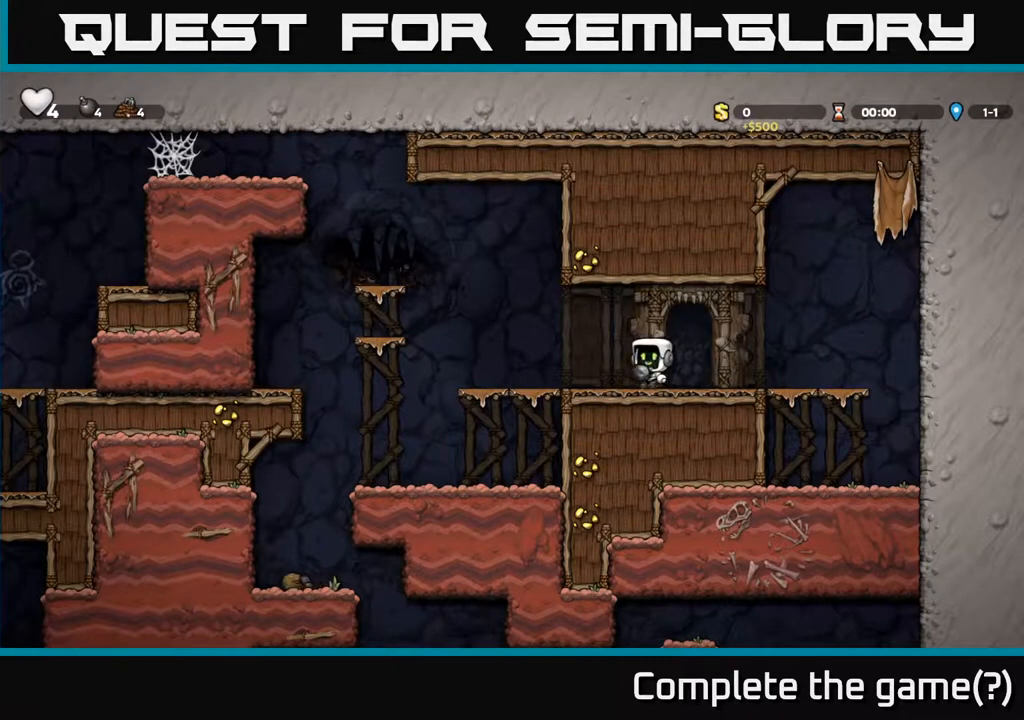
{"buttons": [], "left_stick": "center", "right_stick": "center", "events": [[67, "DPAD_LEFT", "up"], [283, "DPAD_LEFT", "down"], [433, "DPAD_LEFT", "up"]]}
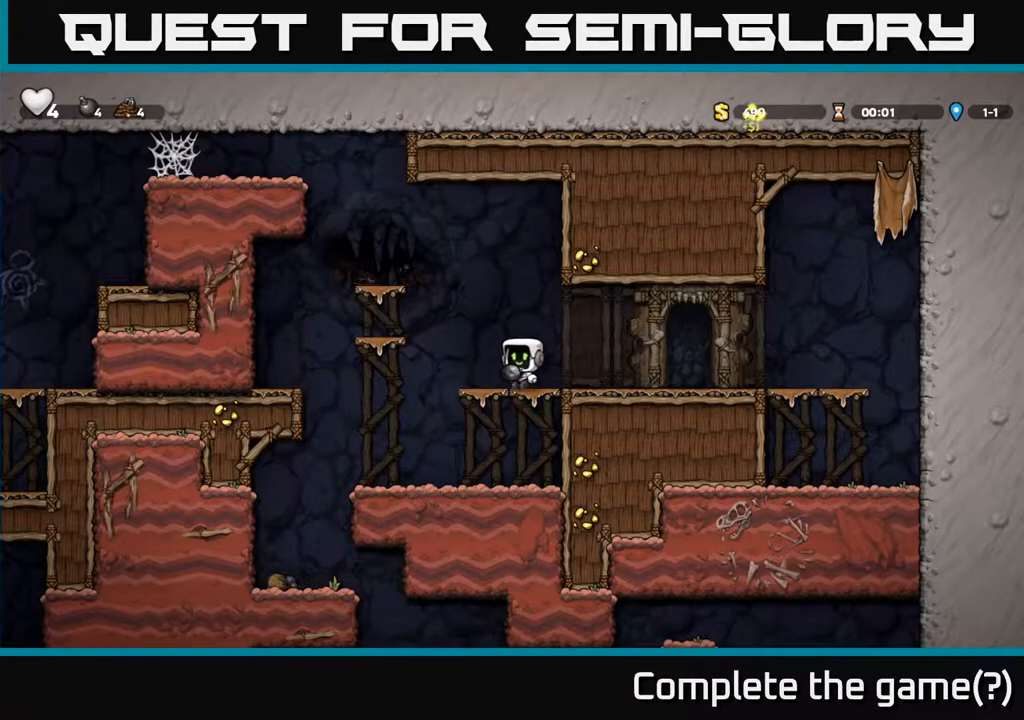
{"buttons": [], "left_stick": "center", "right_stick": "center", "events": [[133, "DPAD_LEFT", "down"], [233, "A", "down"], [383, "DPAD_LEFT", "up"], [417, "A", "up"]]}
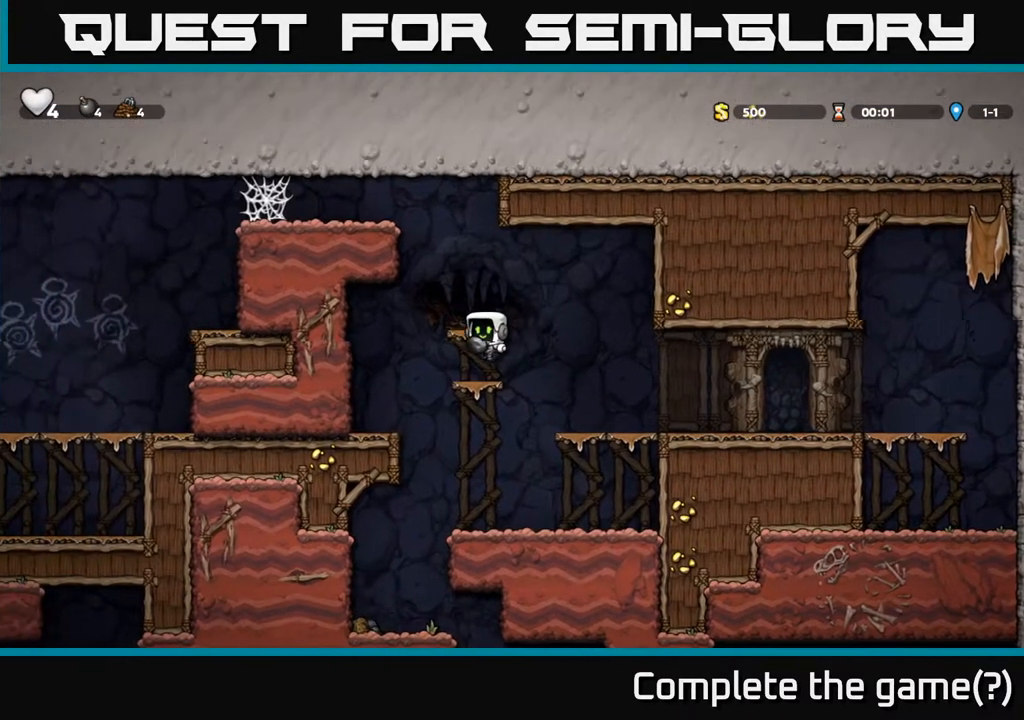
{"buttons": [], "left_stick": "center", "right_stick": "center", "events": [[100, "DPAD_LEFT", "down"], [167, "A", "down"], [167, "DPAD_LEFT", "up"], [383, "A", "up"]]}
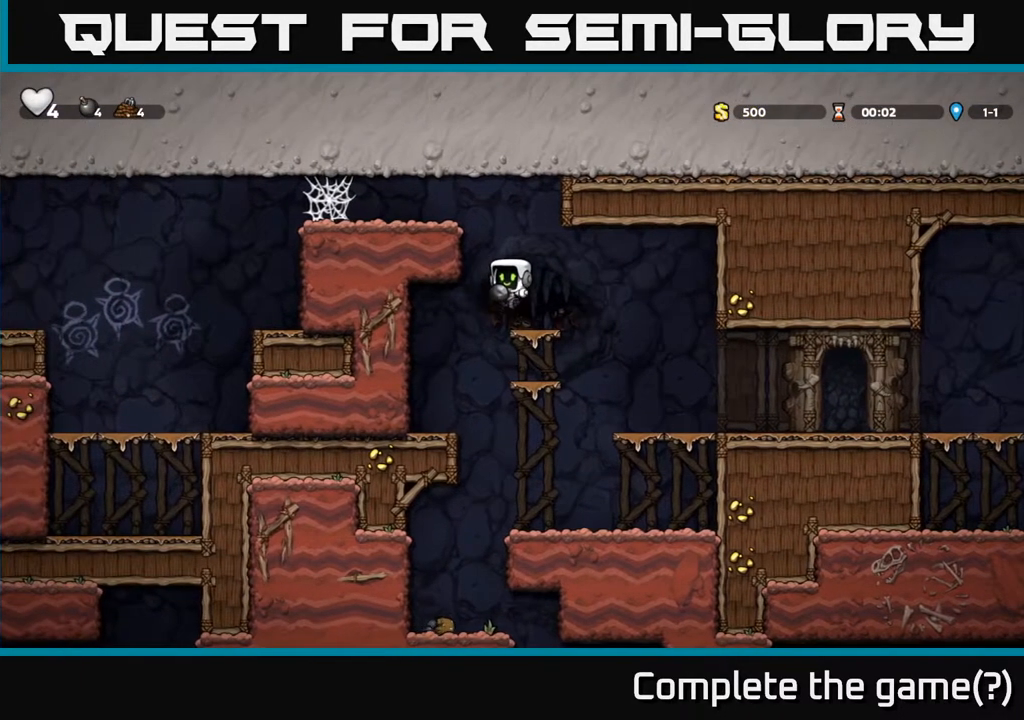
{"buttons": ["DPAD_LEFT"], "left_stick": "center", "right_stick": "center", "events": [[150, "A", "down"], [183, "DPAD_LEFT", "down"], [367, "A", "up"]]}
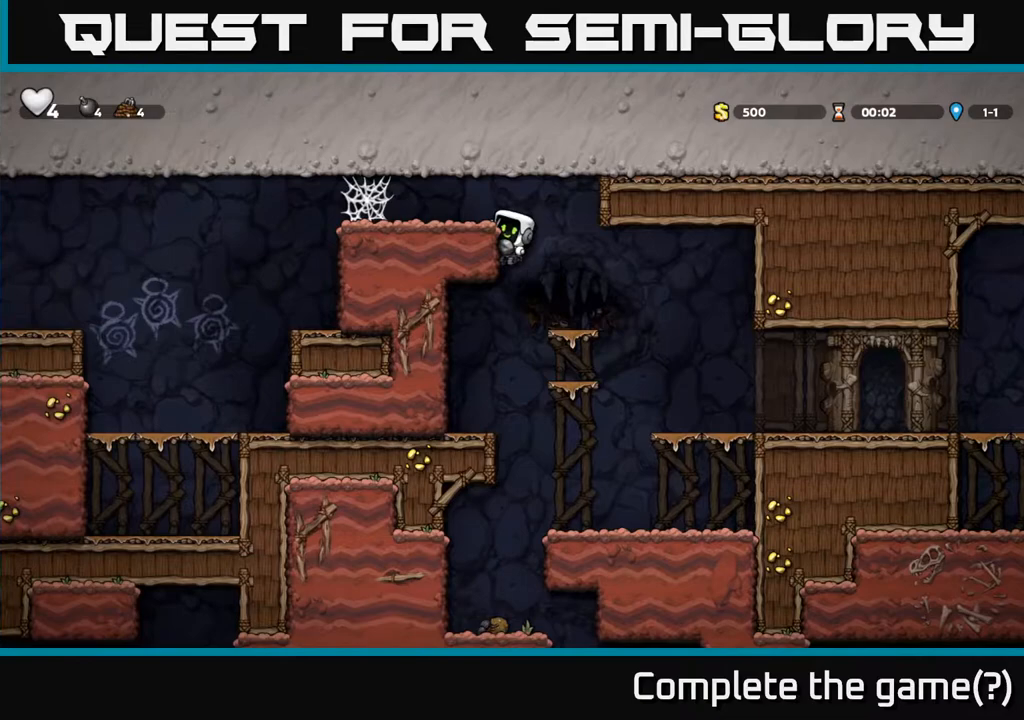
{"buttons": ["DPAD_LEFT"], "left_stick": "center", "right_stick": "center", "events": [[17, "A", "down"], [150, "A", "up"], [417, "A", "down"], [483, "A", "up"]]}
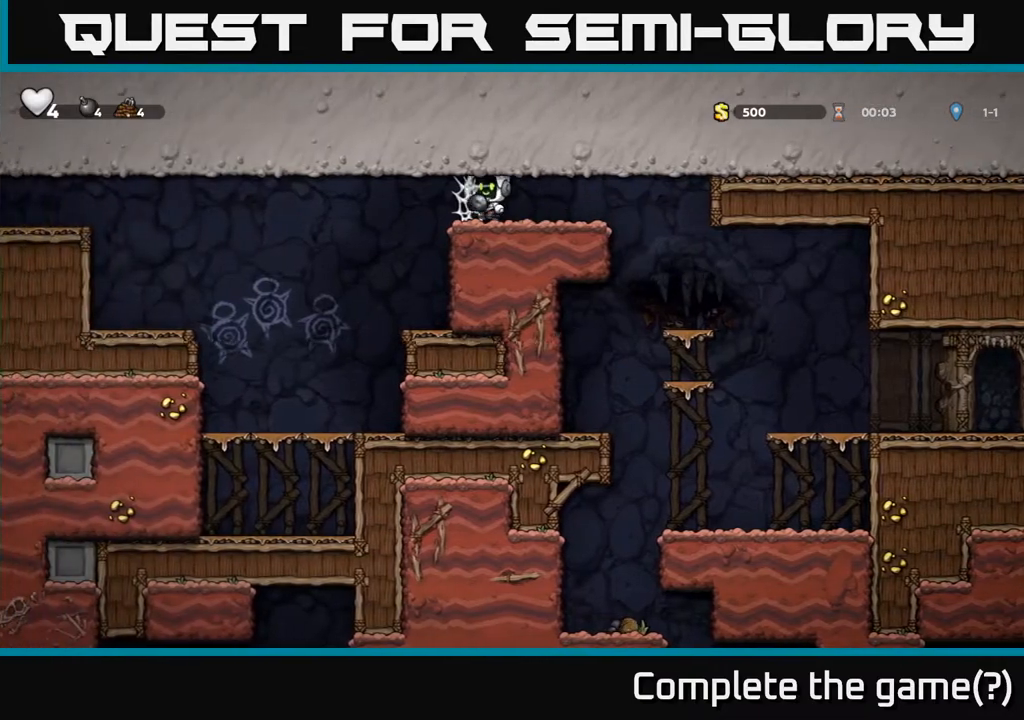
{"buttons": ["DPAD_LEFT"], "left_stick": "center", "right_stick": "center", "events": [[67, "A", "down"], [133, "A", "up"], [200, "A", "down"], [267, "A", "up"], [350, "A", "down"], [433, "A", "up"]]}
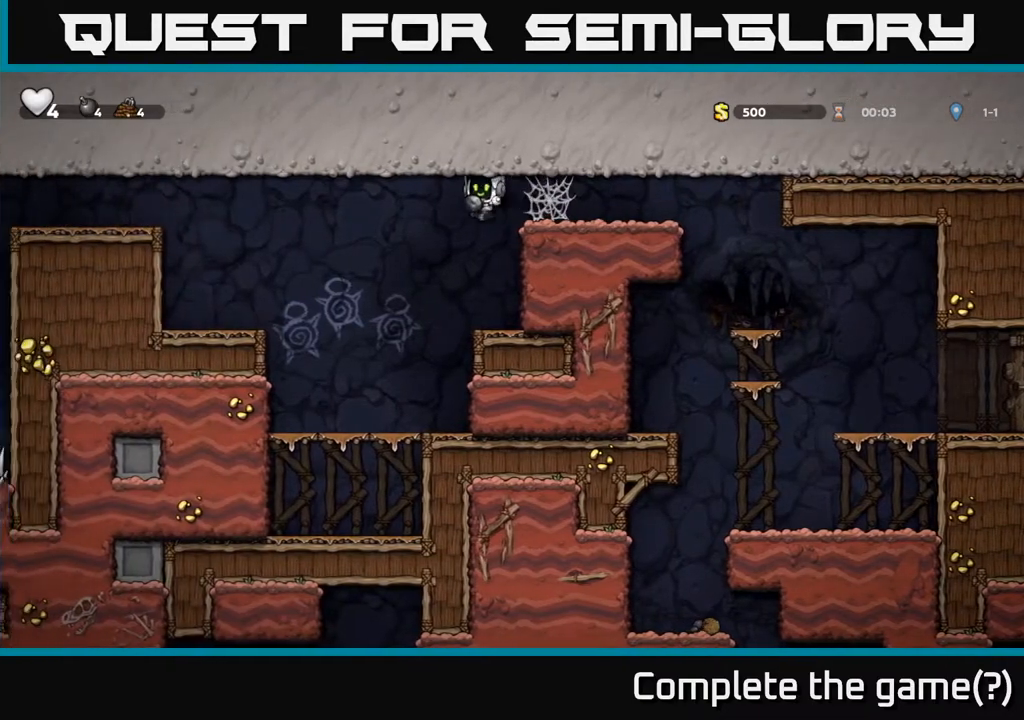
{"buttons": ["A", "DPAD_LEFT"], "left_stick": "center", "right_stick": "center", "events": [[467, "A", "down"]]}
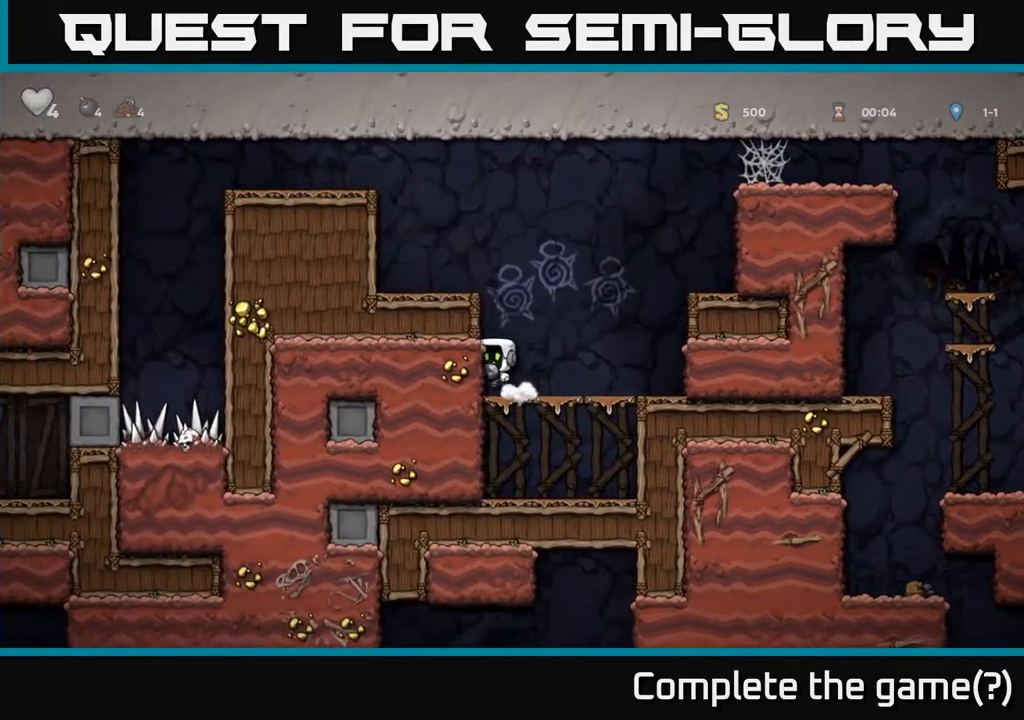
{"buttons": ["A", "DPAD_RIGHT"], "left_stick": "center", "right_stick": "center", "events": [[133, "A", "up"], [350, "A", "down"], [433, "DPAD_LEFT", "up"], [467, "DPAD_RIGHT", "down"]]}
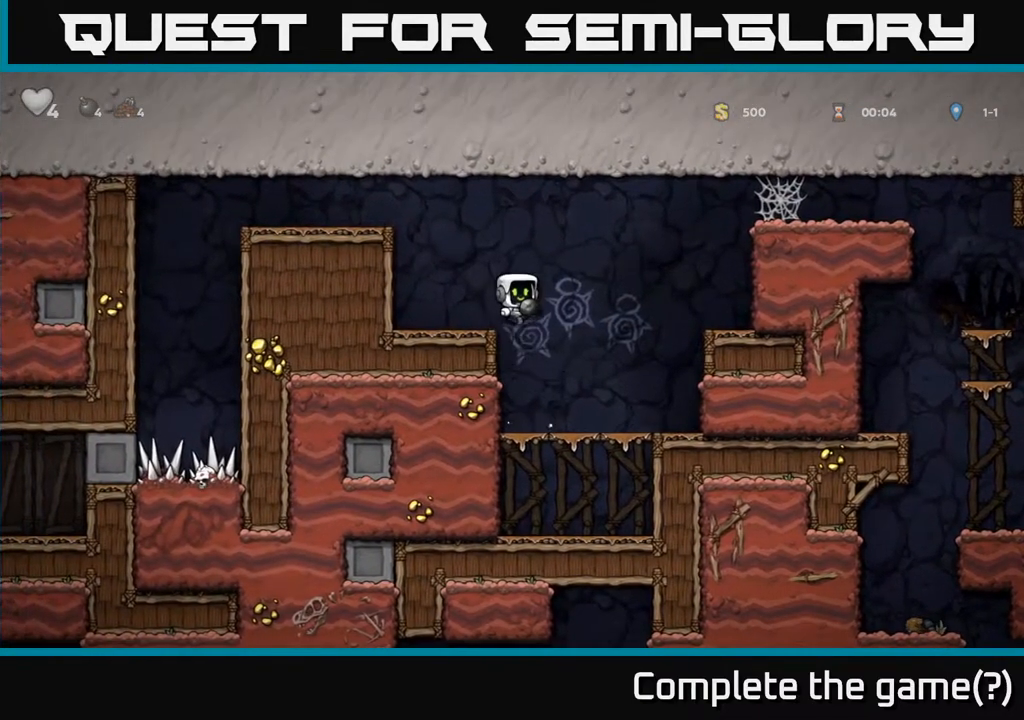
{"buttons": ["A", "DPAD_RIGHT"], "left_stick": "center", "right_stick": "center", "events": [[233, "A", "up"], [467, "A", "down"]]}
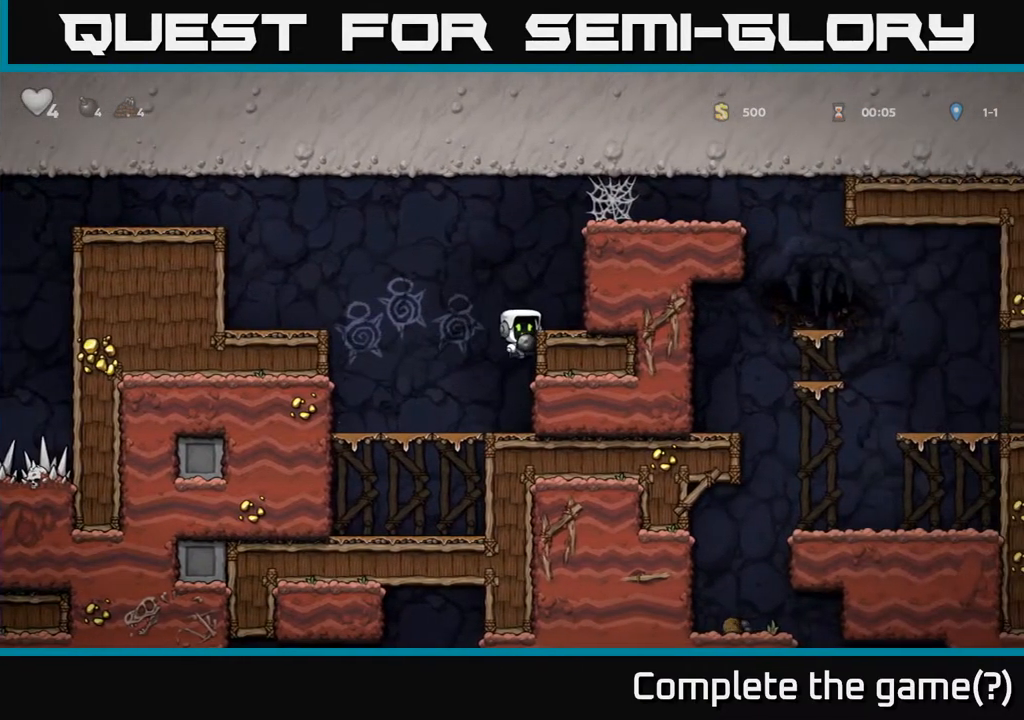
{"buttons": ["DPAD_RIGHT"], "left_stick": "center", "right_stick": "center", "events": [[67, "A", "up"], [350, "A", "down"], [500, "A", "up"]]}
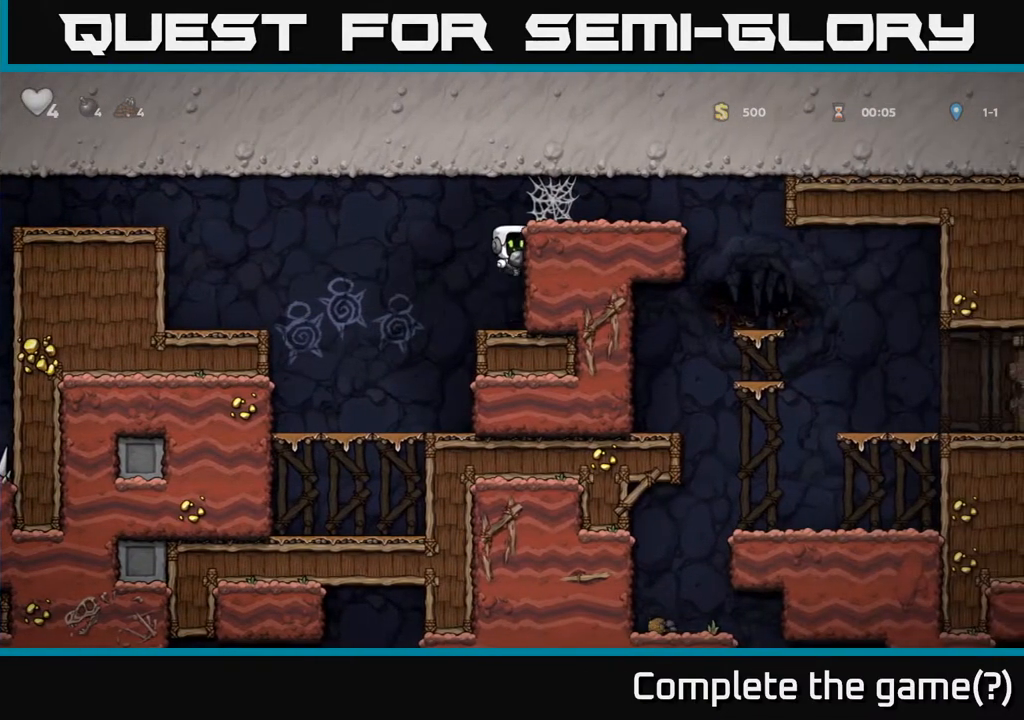
{"buttons": ["DPAD_RIGHT"], "left_stick": "center", "right_stick": "center", "events": [[167, "A", "down"], [300, "A", "up"]]}
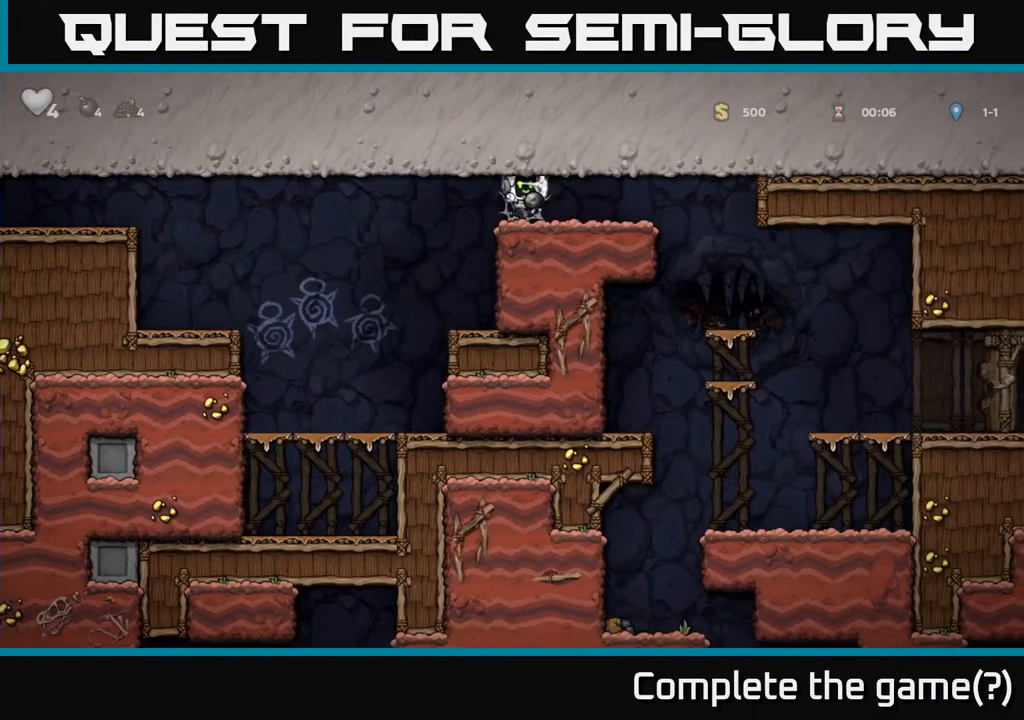
{"buttons": ["DPAD_RIGHT"], "left_stick": "center", "right_stick": "center", "events": [[17, "A", "down"], [50, "A", "up"], [150, "A", "down"], [217, "A", "up"], [300, "A", "down"], [367, "A", "up"]]}
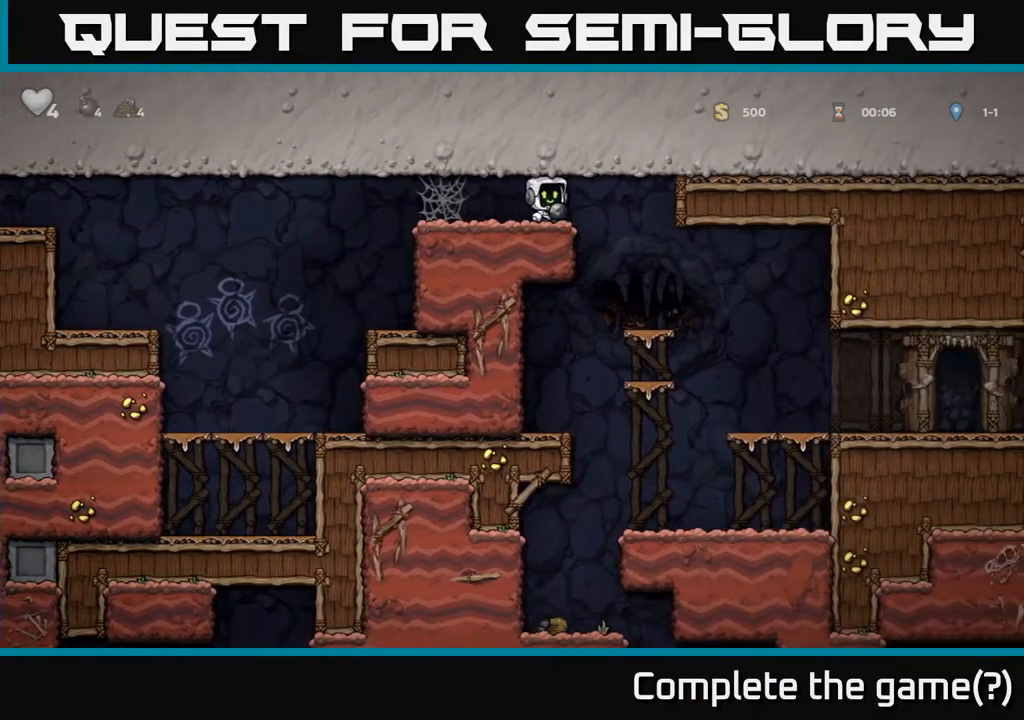
{"buttons": ["DPAD_DOWN"], "left_stick": "center", "right_stick": "center", "events": [[217, "DPAD_RIGHT", "up"], [350, "DPAD_DOWN", "down"]]}
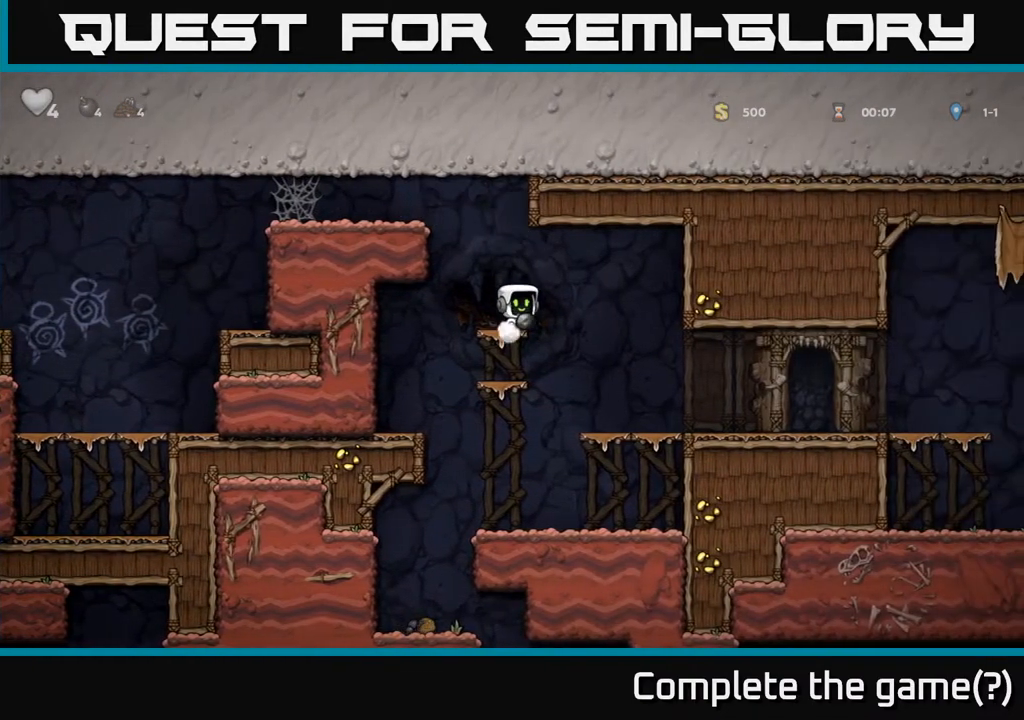
{"buttons": ["A", "DPAD_DOWN"], "left_stick": "center", "right_stick": "center", "events": [[33, "A", "down"], [150, "A", "up"], [350, "A", "down"]]}
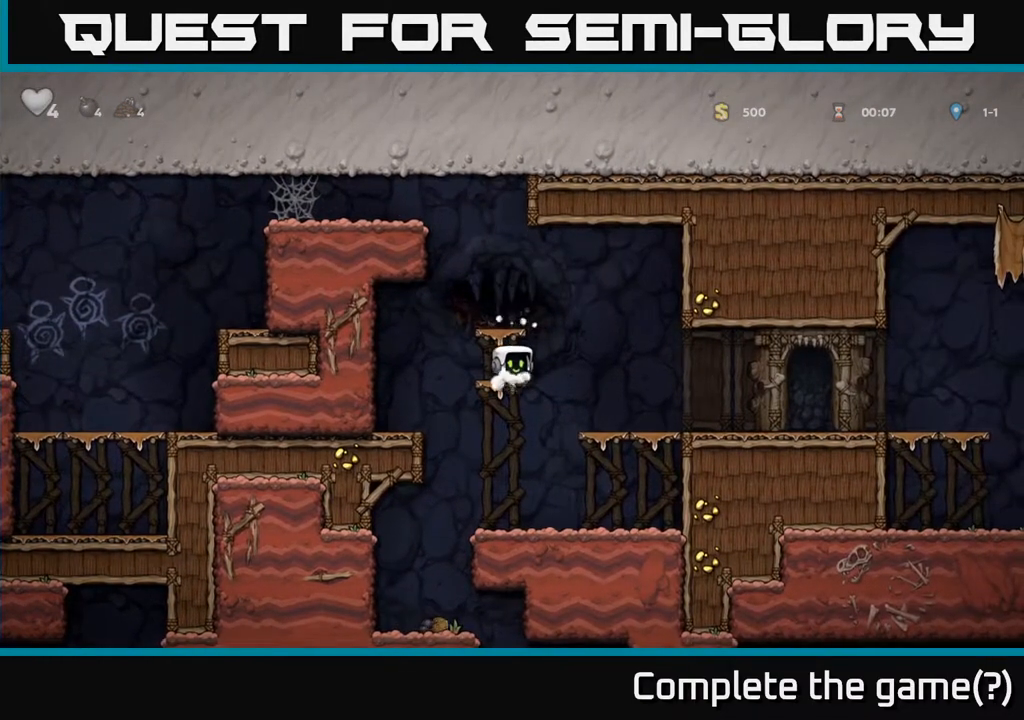
{"buttons": [], "left_stick": "center", "right_stick": "center", "events": [[33, "A", "up"], [200, "DPAD_DOWN", "up"], [250, "DPAD_LEFT", "down"], [483, "DPAD_LEFT", "up"]]}
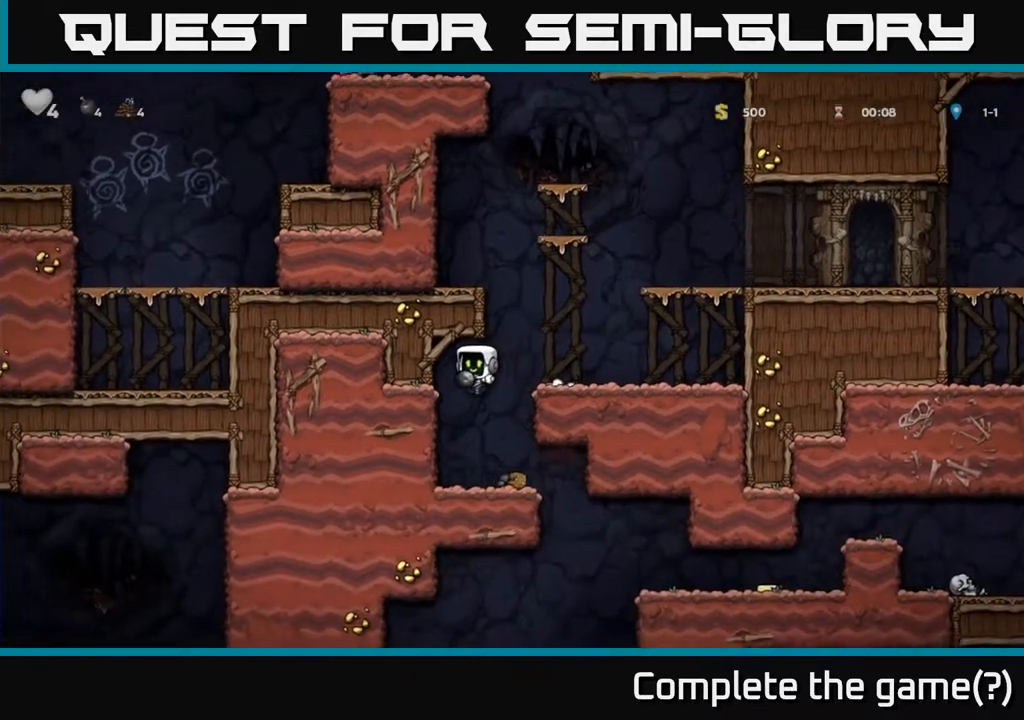
{"buttons": ["DPAD_RIGHT"], "left_stick": "center", "right_stick": "center", "events": [[283, "DPAD_RIGHT", "down"]]}
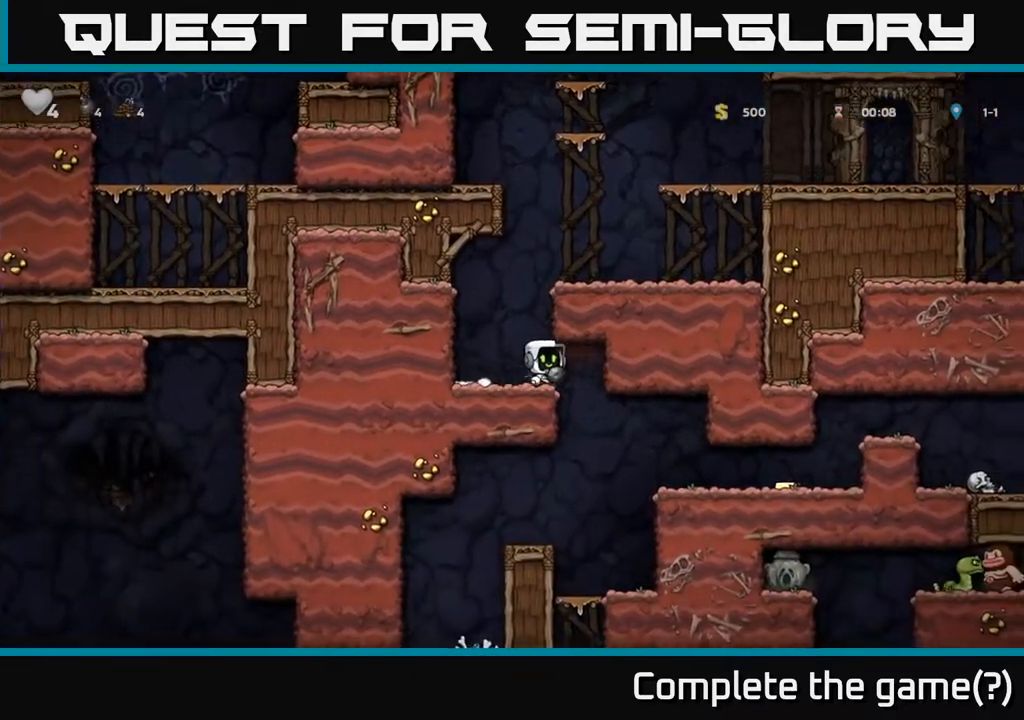
{"buttons": ["DPAD_RIGHT"], "left_stick": "center", "right_stick": "center", "events": []}
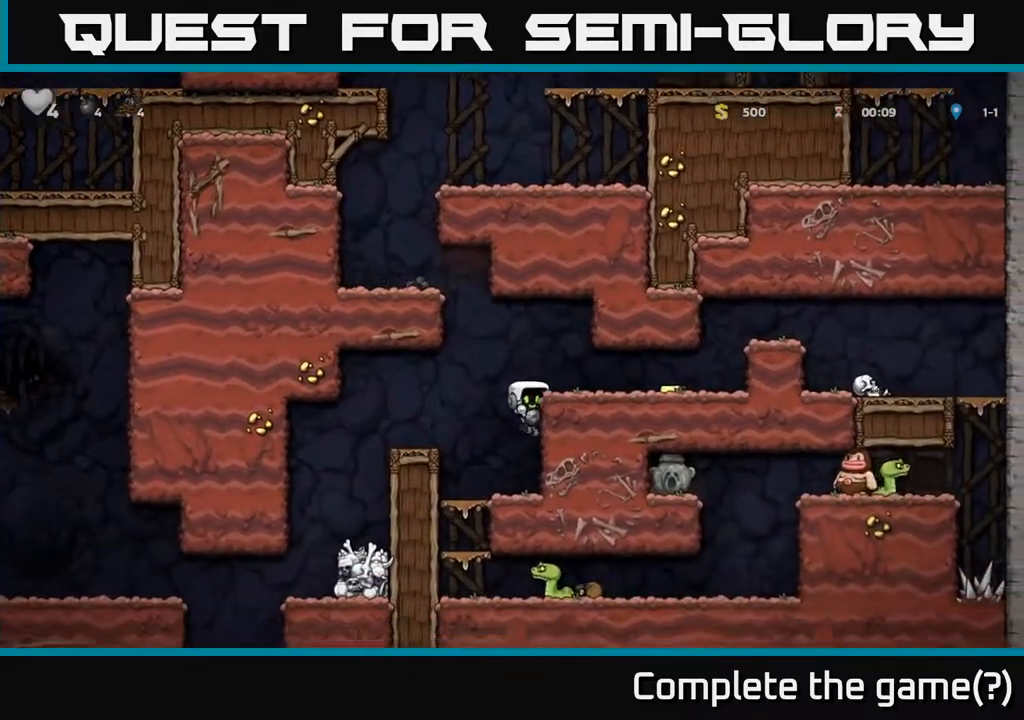
{"buttons": ["DPAD_RIGHT"], "left_stick": "center", "right_stick": "center", "events": [[217, "A", "down"], [333, "A", "up"]]}
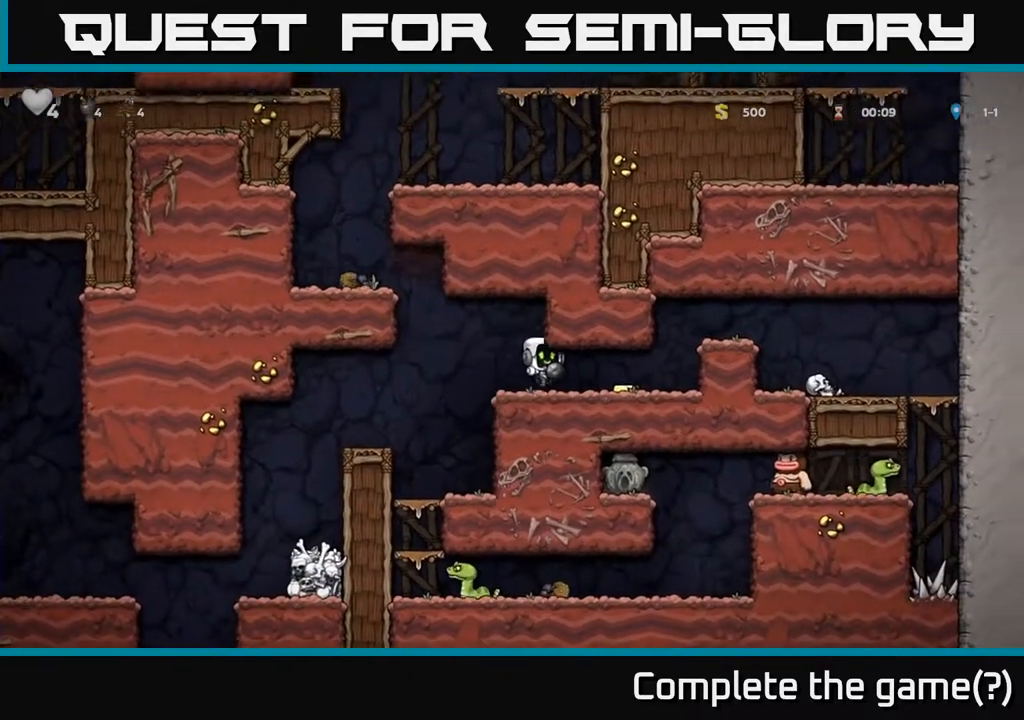
{"buttons": ["DPAD_RIGHT"], "left_stick": "center", "right_stick": "center", "events": [[233, "A", "down"], [450, "A", "up"]]}